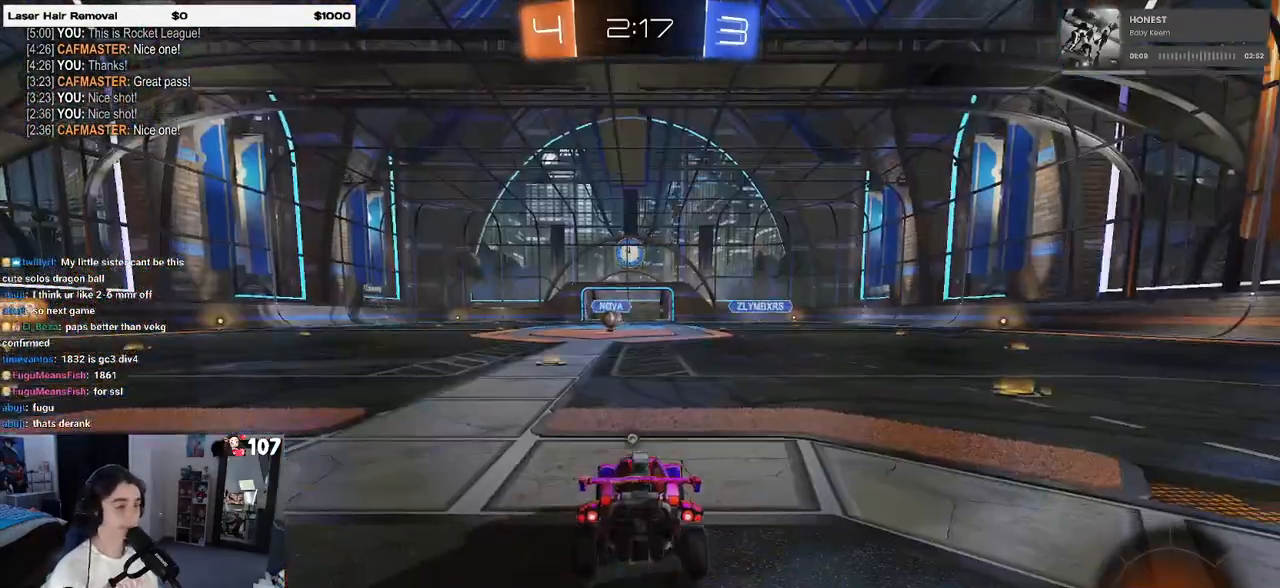
Gameplay with a controller (PlayStation layout); each line is a JSON object with the inputs held at the frame after it. "events" lists button and stick changes between this image and that frame as [ms after this image, input, new state], when the widget could be followed in between.
{"buttons": [], "left_stick": "center", "right_stick": "center", "events": [[50, "CROSS", "up"]]}
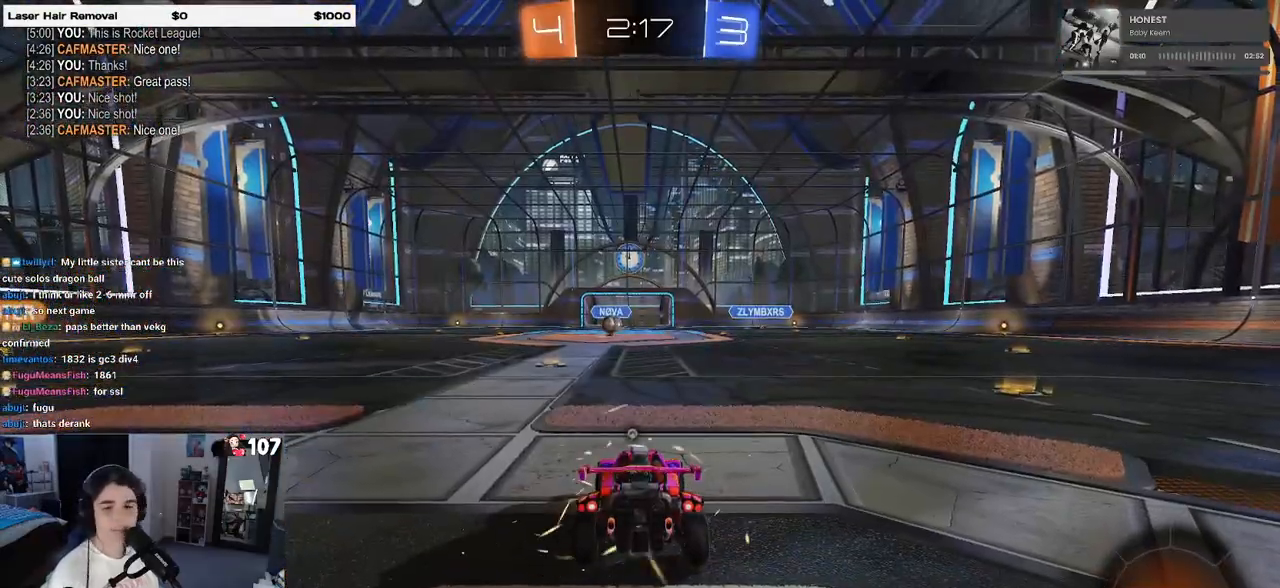
{"buttons": [], "left_stick": "center", "right_stick": "center", "events": [[333, "TRIANGLE", "down"], [417, "TRIANGLE", "up"]]}
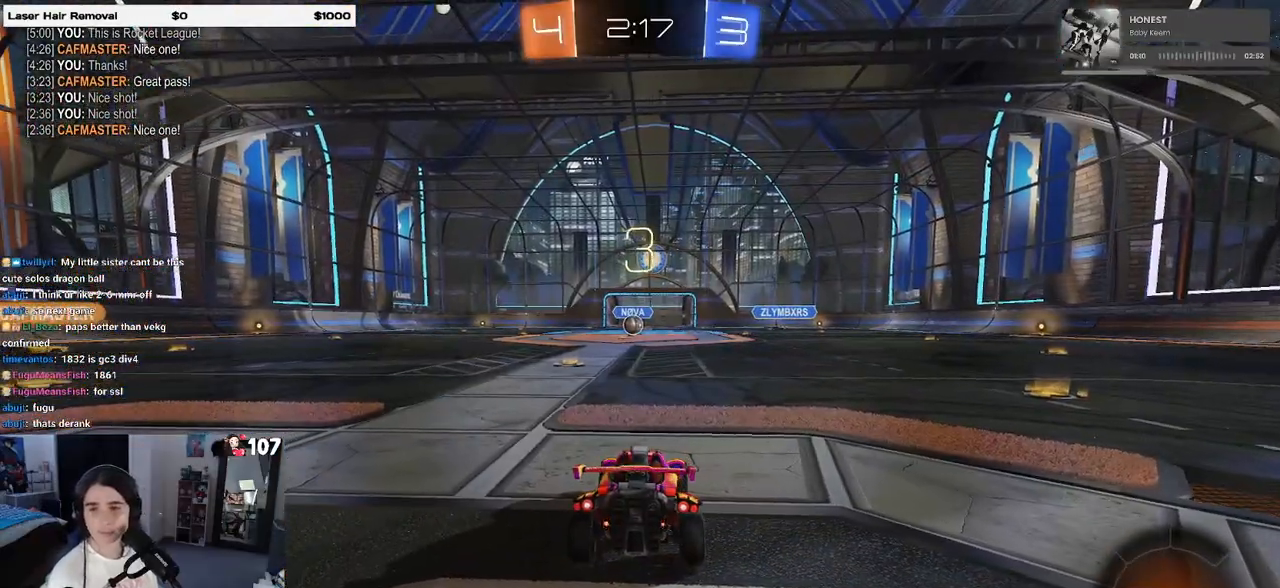
{"buttons": [], "left_stick": "center", "right_stick": "center", "events": []}
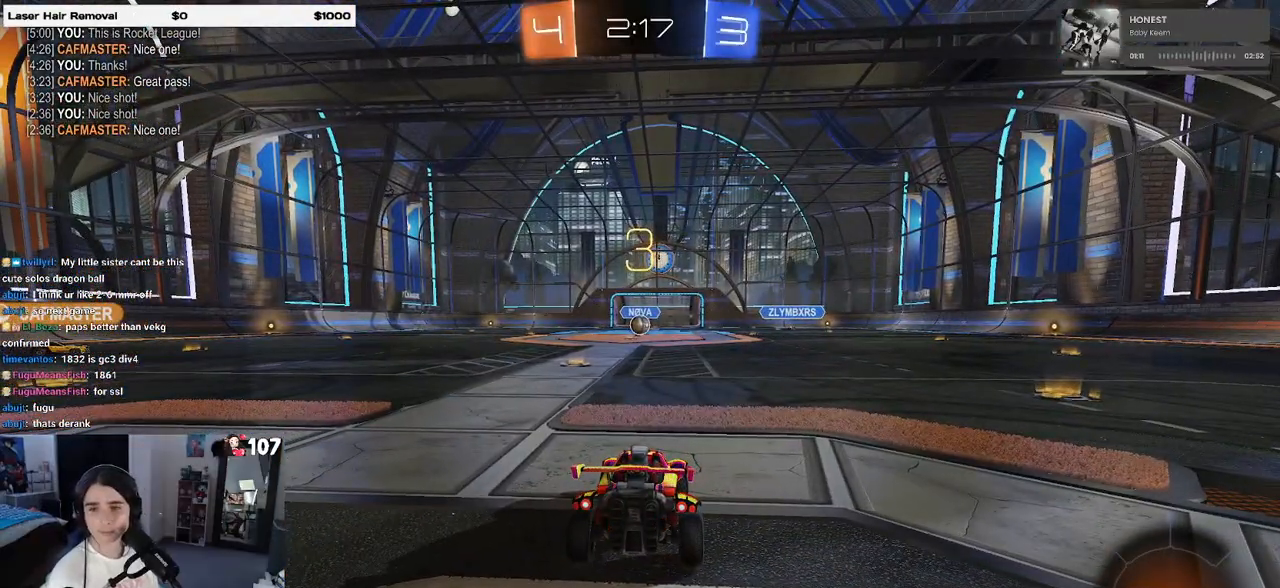
{"buttons": ["TRIANGLE", "R2"], "left_stick": "center", "right_stick": "center", "events": [[17, "R2", "down"], [317, "TRIANGLE", "down"], [383, "TRIANGLE", "up"], [467, "TRIANGLE", "down"]]}
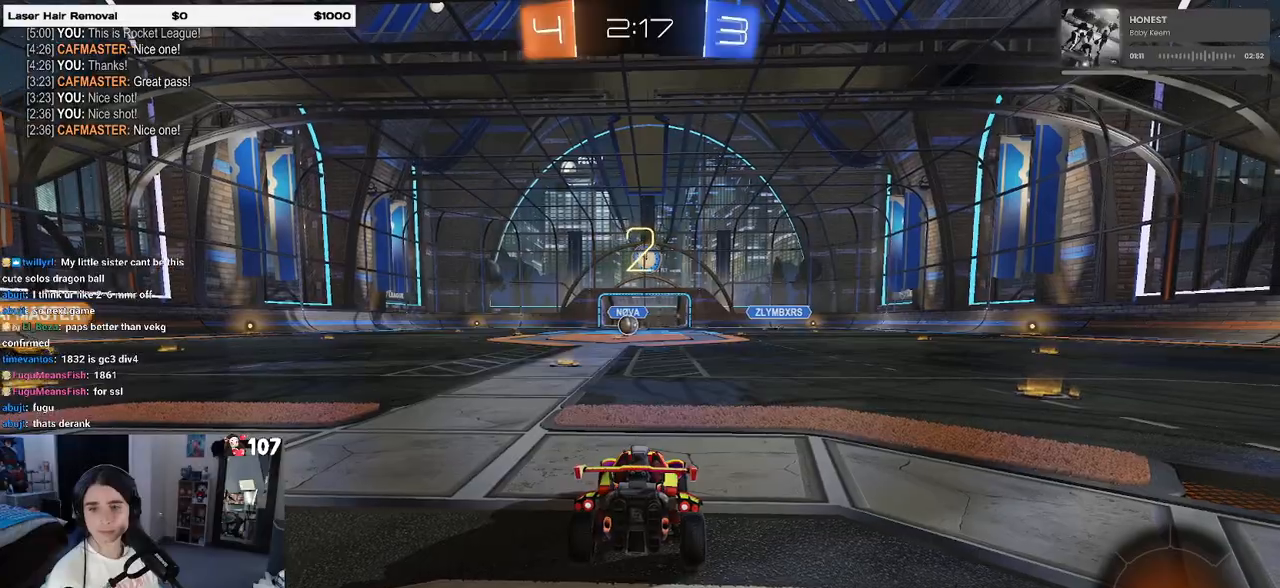
{"buttons": ["TRIANGLE", "R2"], "left_stick": "center", "right_stick": "center", "events": [[83, "TRIANGLE", "up"], [450, "TRIANGLE", "down"]]}
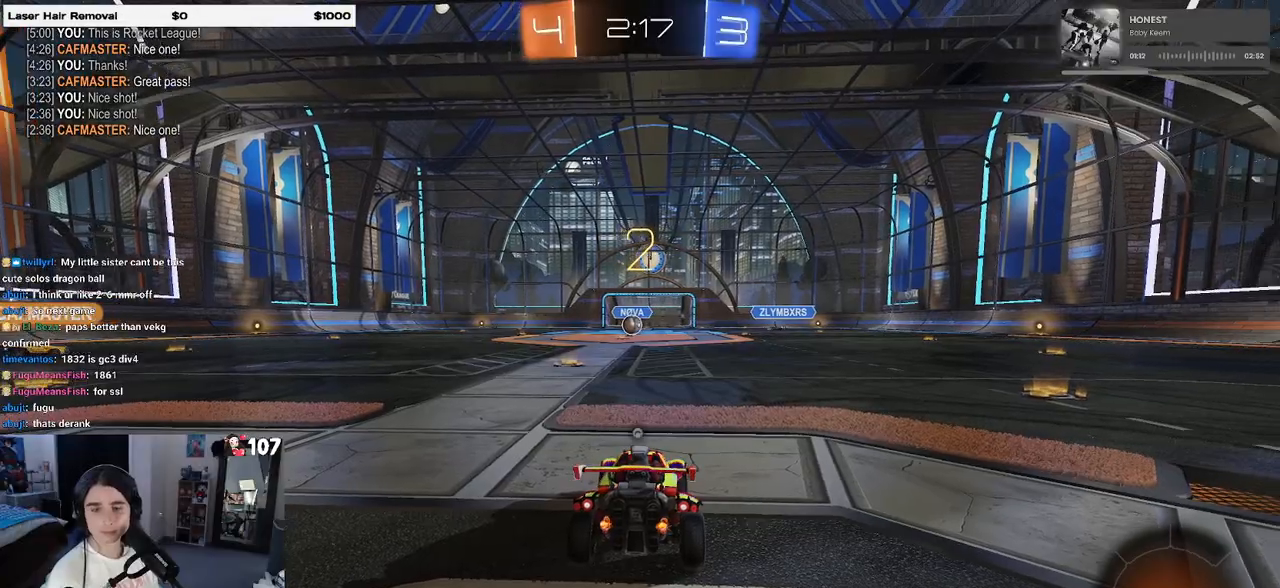
{"buttons": ["TRIANGLE", "R2"], "left_stick": "center", "right_stick": "center", "events": [[67, "TRIANGLE", "up"], [483, "TRIANGLE", "down"]]}
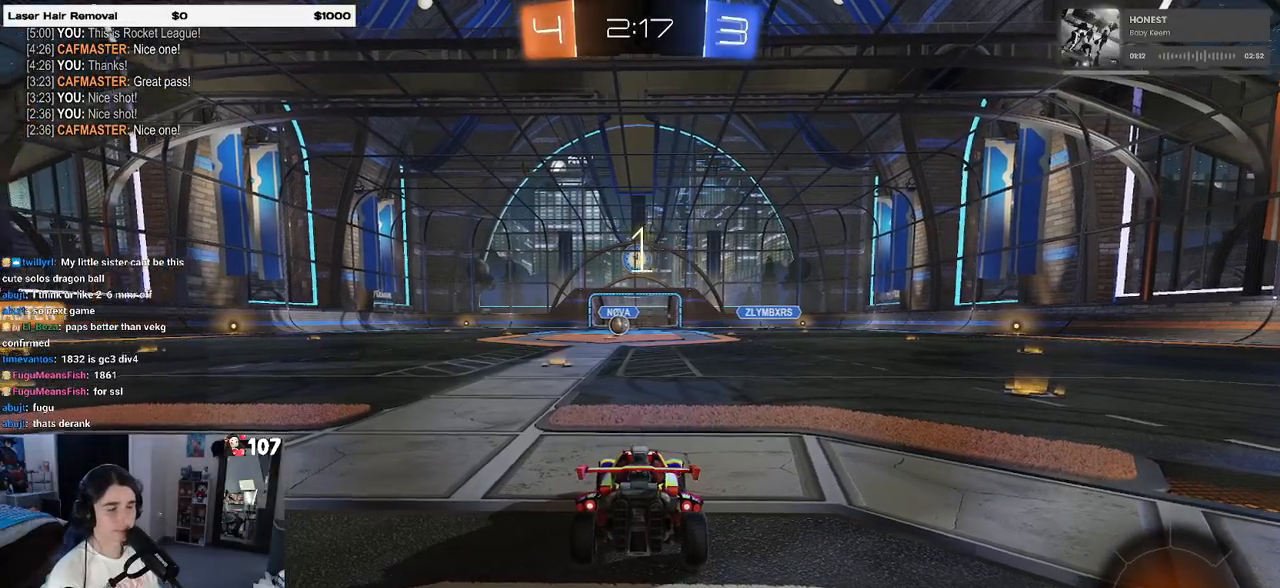
{"buttons": ["R2"], "left_stick": "center", "right_stick": "center", "events": [[83, "TRIANGLE", "up"]]}
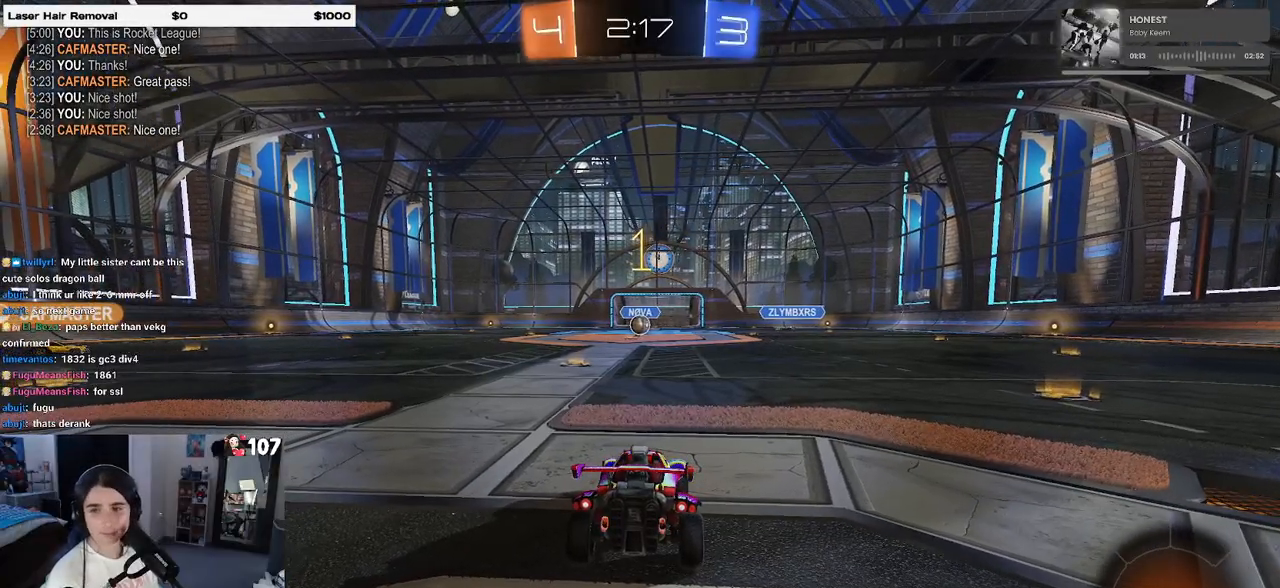
{"buttons": ["R2"], "left_stick": "center", "right_stick": "center", "events": [[283, "left_stick", "left"], [483, "left_stick", "center"]]}
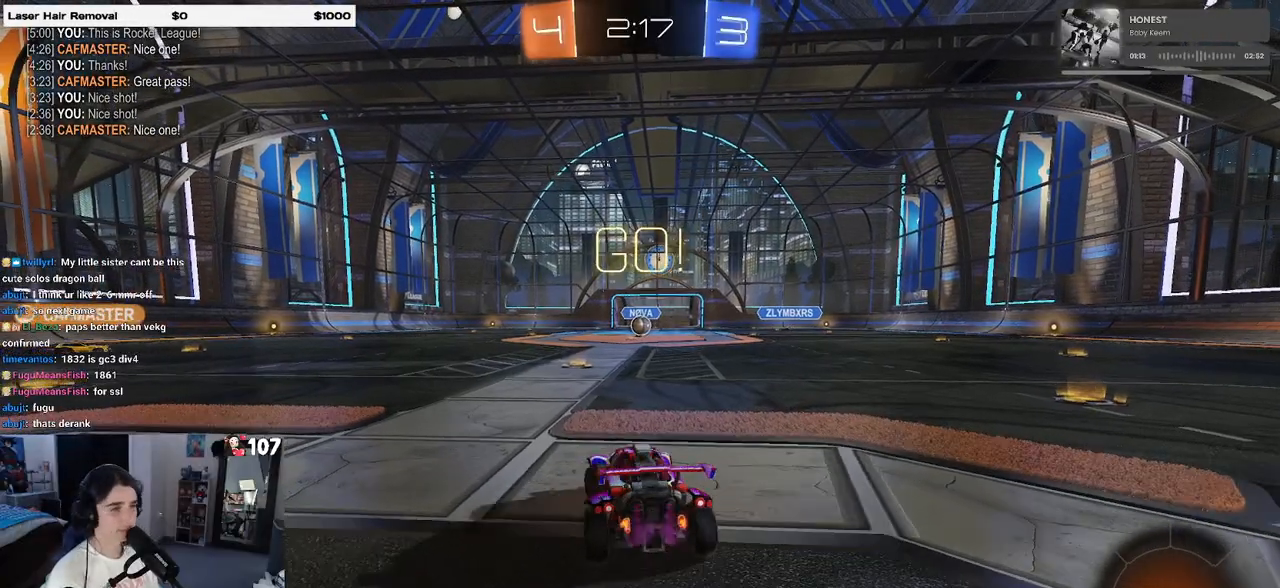
{"buttons": ["CROSS", "R2"], "left_stick": "up-left", "right_stick": "center", "events": [[183, "left_stick", "right"], [350, "CROSS", "down"], [383, "left_stick", "up"], [433, "CROSS", "up"], [433, "left_stick", "up-left"], [500, "CROSS", "down"]]}
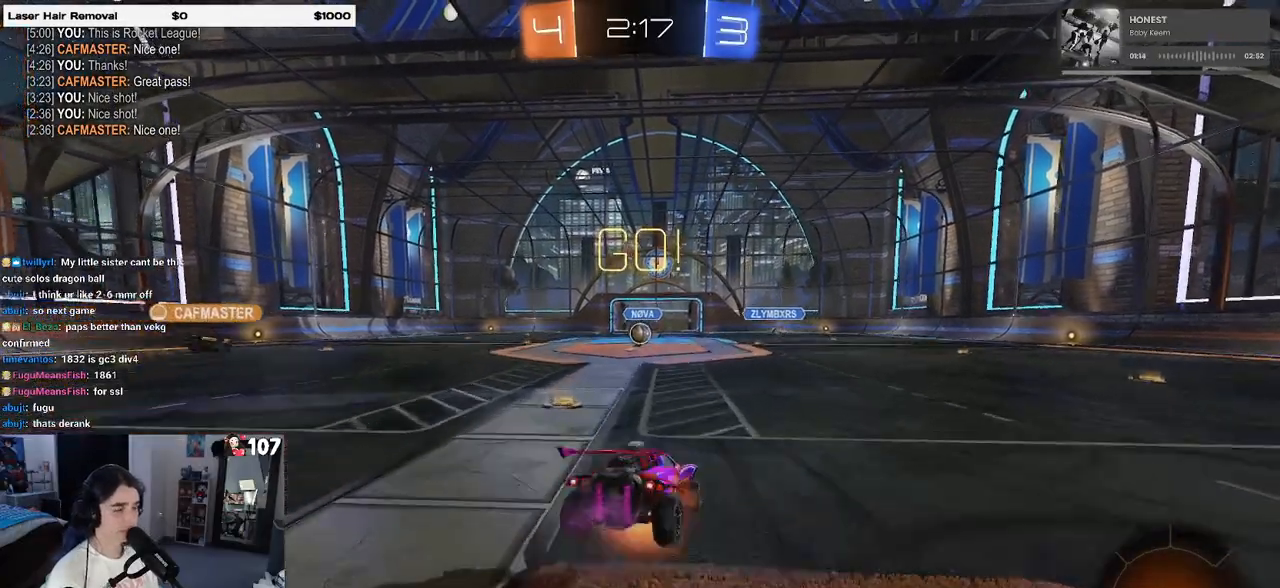
{"buttons": ["SQUARE", "R2"], "left_stick": "down-left", "right_stick": "center", "events": [[50, "SQUARE", "down"], [83, "CROSS", "up"], [83, "left_stick", "down"], [350, "left_stick", "down-left"]]}
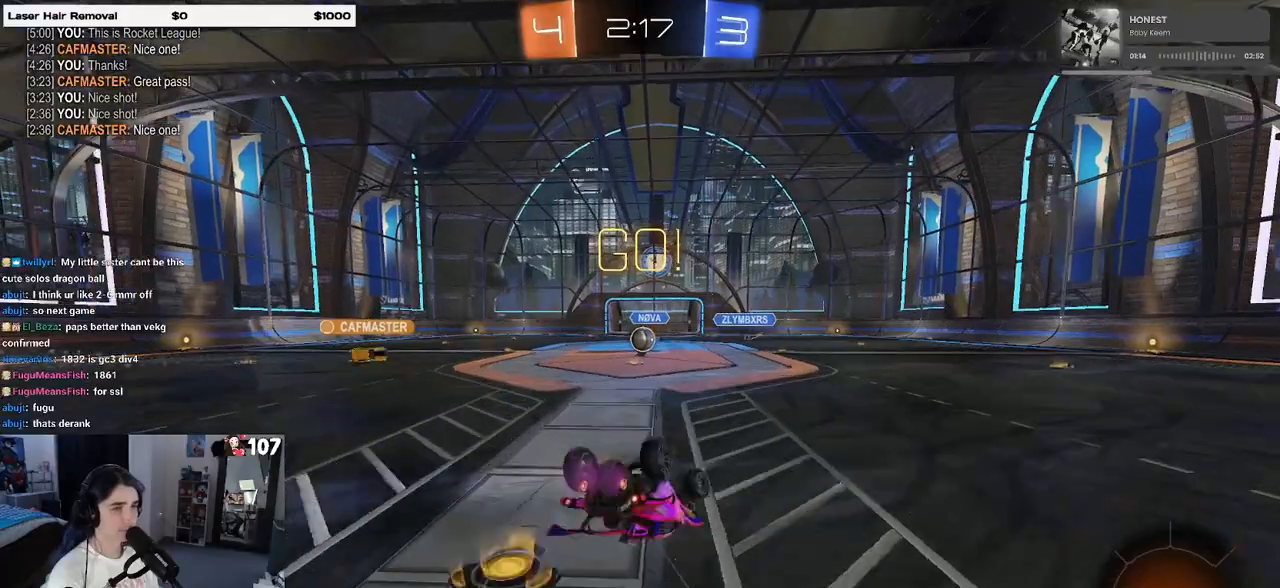
{"buttons": ["R2"], "left_stick": "down-left", "right_stick": "center", "events": [[483, "SQUARE", "up"]]}
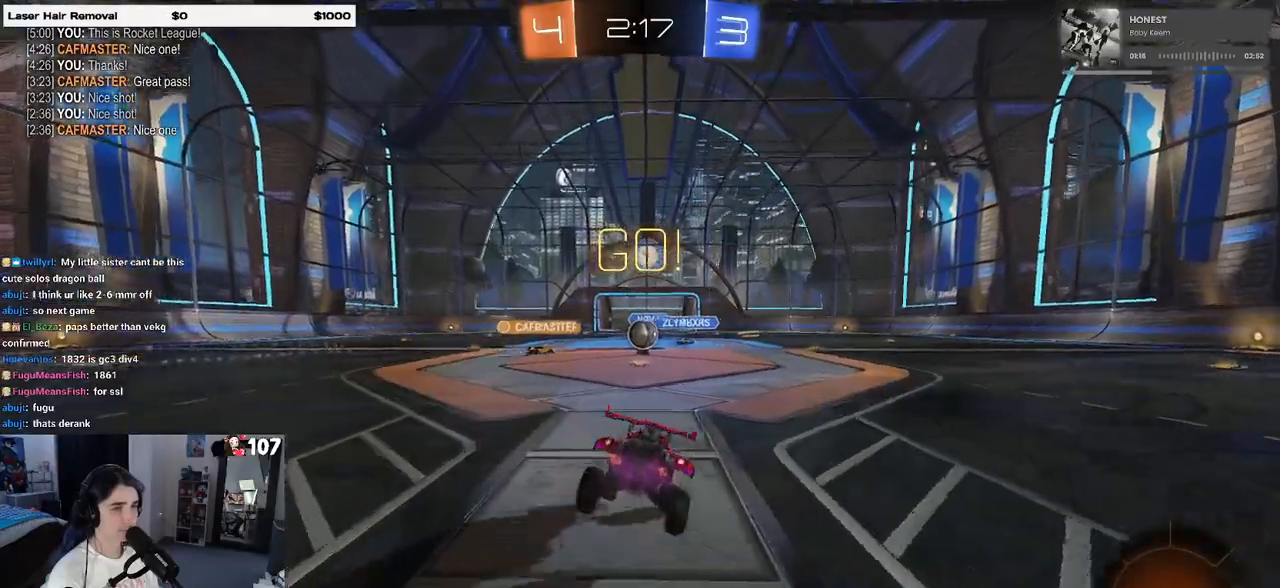
{"buttons": ["R2"], "left_stick": "center", "right_stick": "center", "events": [[33, "left_stick", "center"]]}
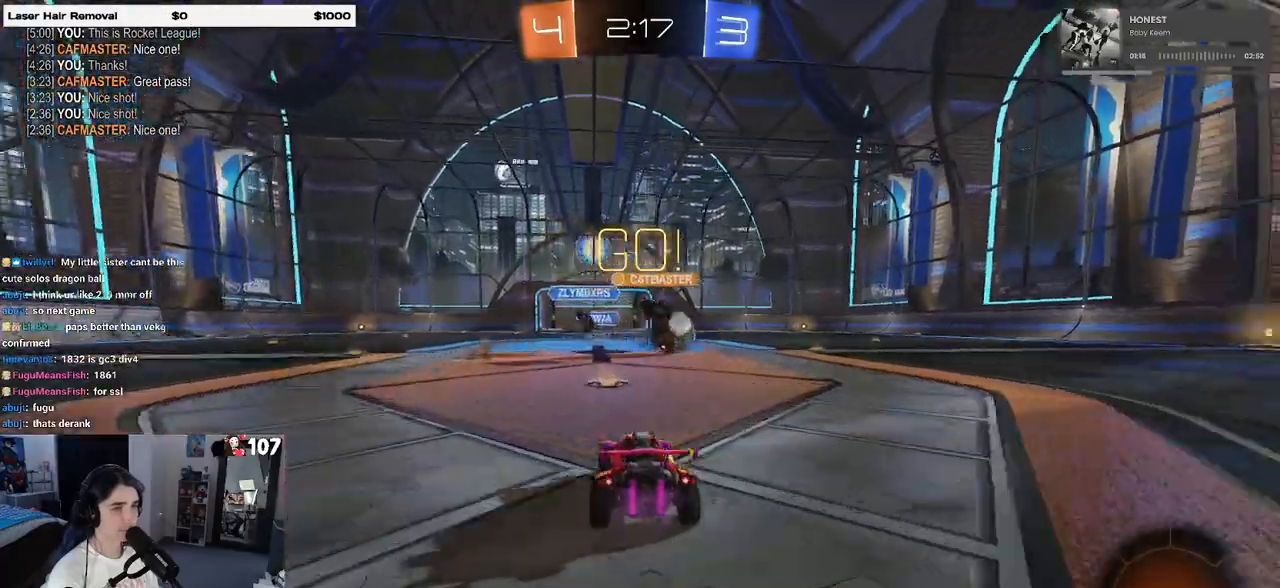
{"buttons": ["R1", "R2"], "left_stick": "right", "right_stick": "center", "events": [[67, "left_stick", "right"], [83, "SQUARE", "down"], [200, "SQUARE", "up"], [233, "R1", "down"]]}
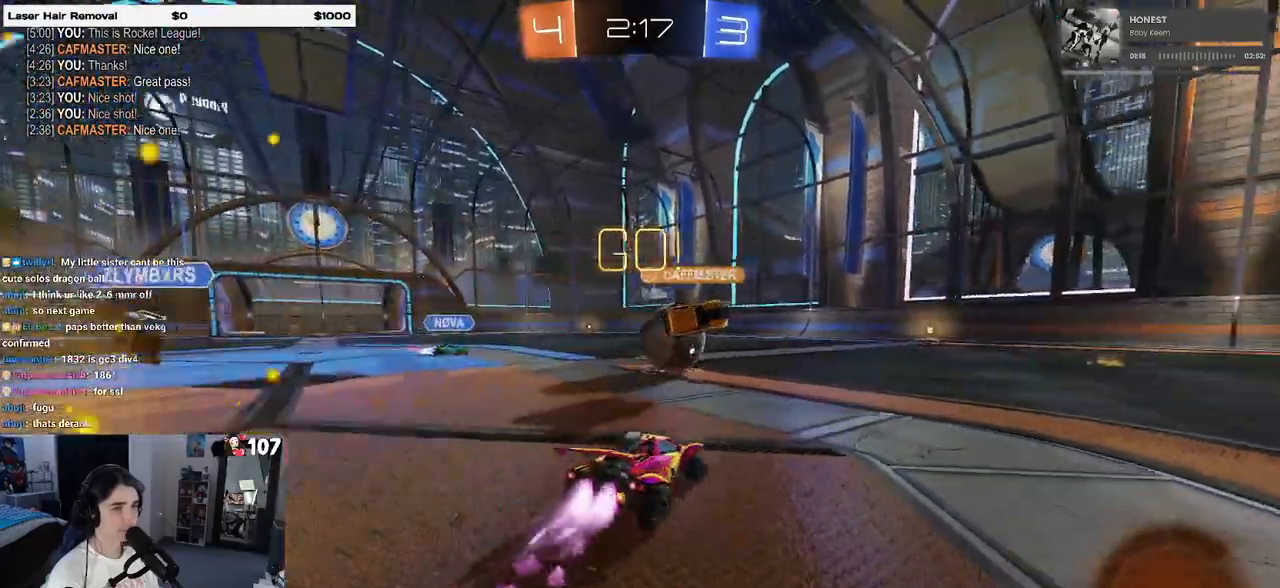
{"buttons": ["CROSS", "R1", "R2"], "left_stick": "up-right", "right_stick": "center", "events": [[33, "left_stick", "center"], [183, "left_stick", "left"], [317, "CROSS", "down"], [317, "left_stick", "right"], [400, "left_stick", "center"], [433, "CROSS", "up"], [467, "left_stick", "up-right"], [483, "CROSS", "down"]]}
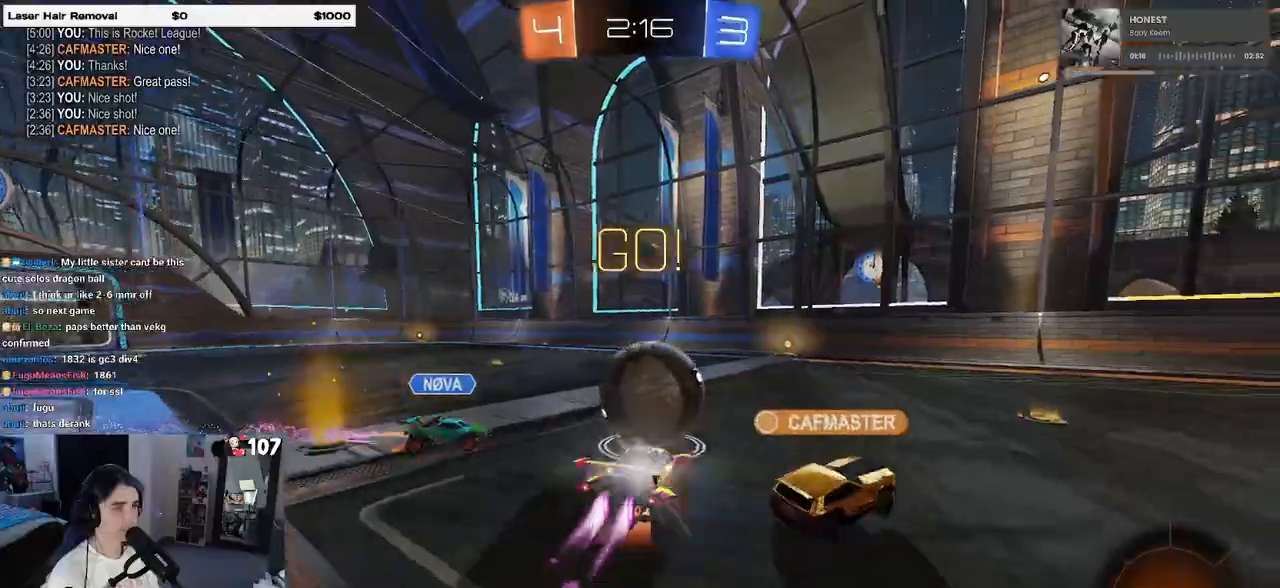
{"buttons": ["SQUARE", "R1", "R2"], "left_stick": "down-right", "right_stick": "center", "events": [[50, "SQUARE", "down"], [100, "CROSS", "up"], [167, "left_stick", "down"], [267, "left_stick", "down-right"]]}
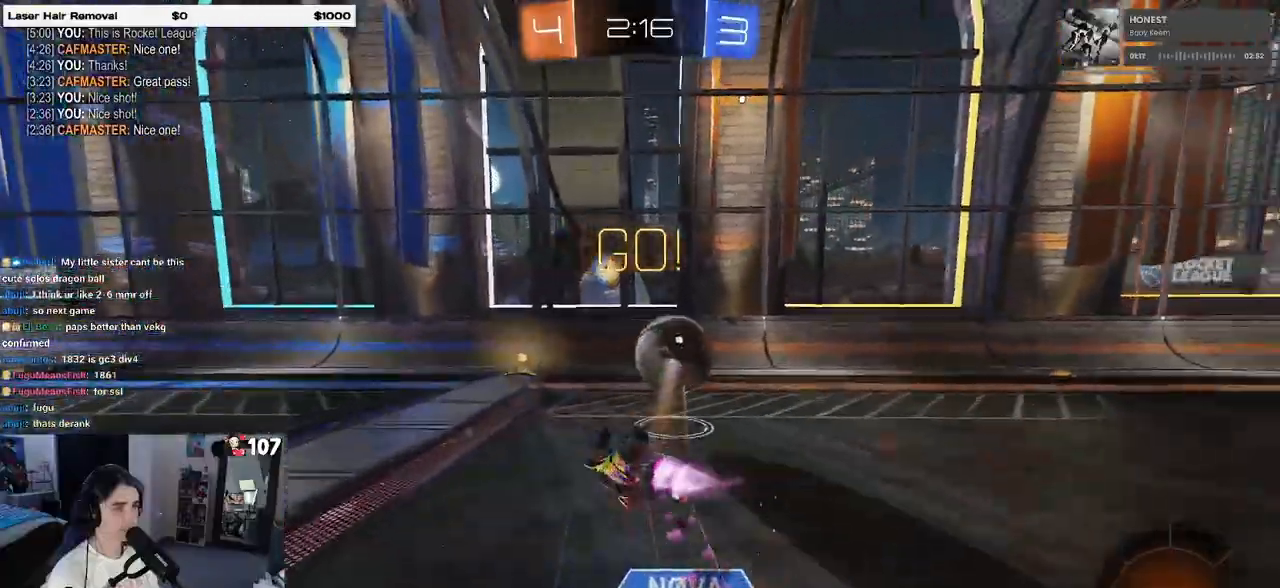
{"buttons": ["R2"], "left_stick": "left", "right_stick": "center", "events": [[267, "R1", "up"], [283, "left_stick", "left"], [300, "SQUARE", "up"]]}
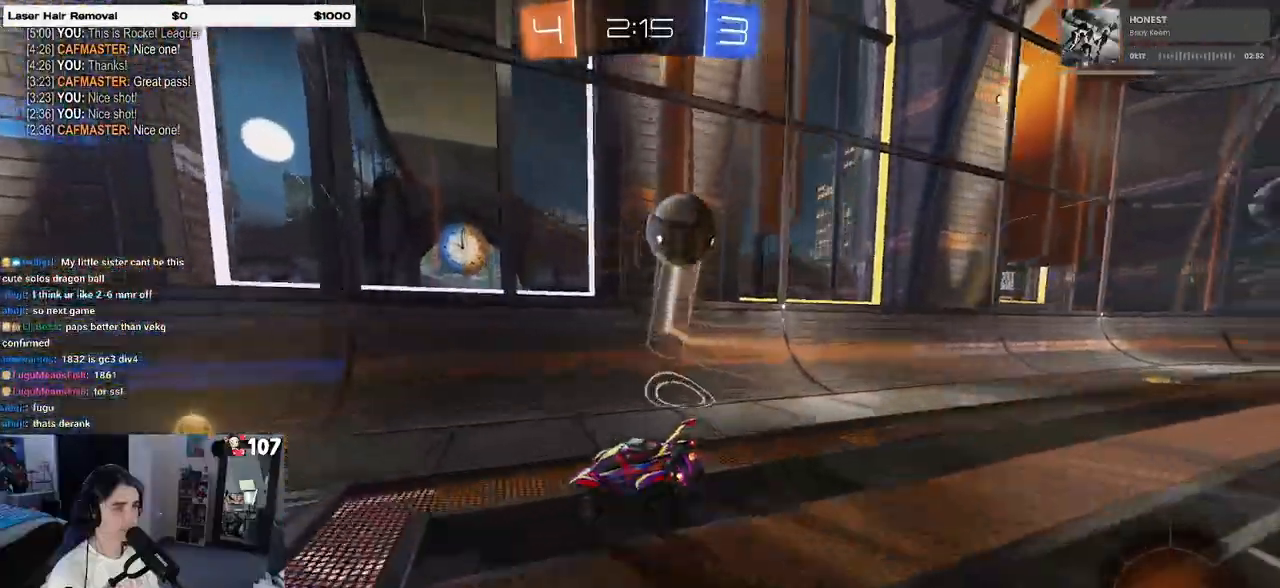
{"buttons": ["R2"], "left_stick": "left", "right_stick": "center", "events": []}
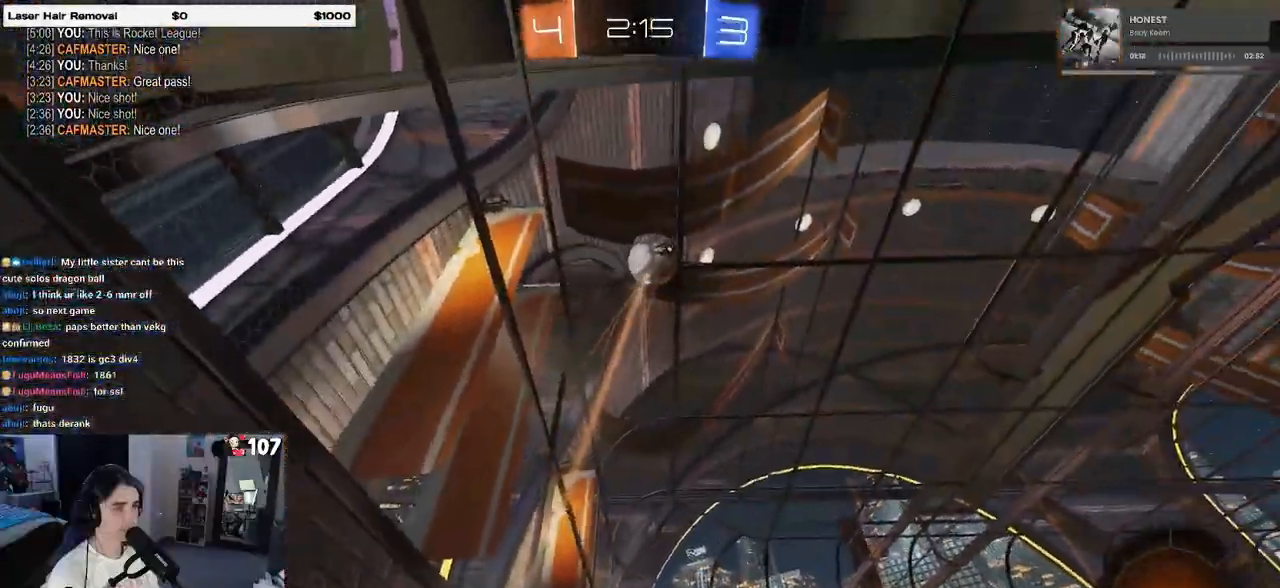
{"buttons": ["TRIANGLE", "R2"], "left_stick": "left", "right_stick": "center", "events": [[400, "TRIANGLE", "down"]]}
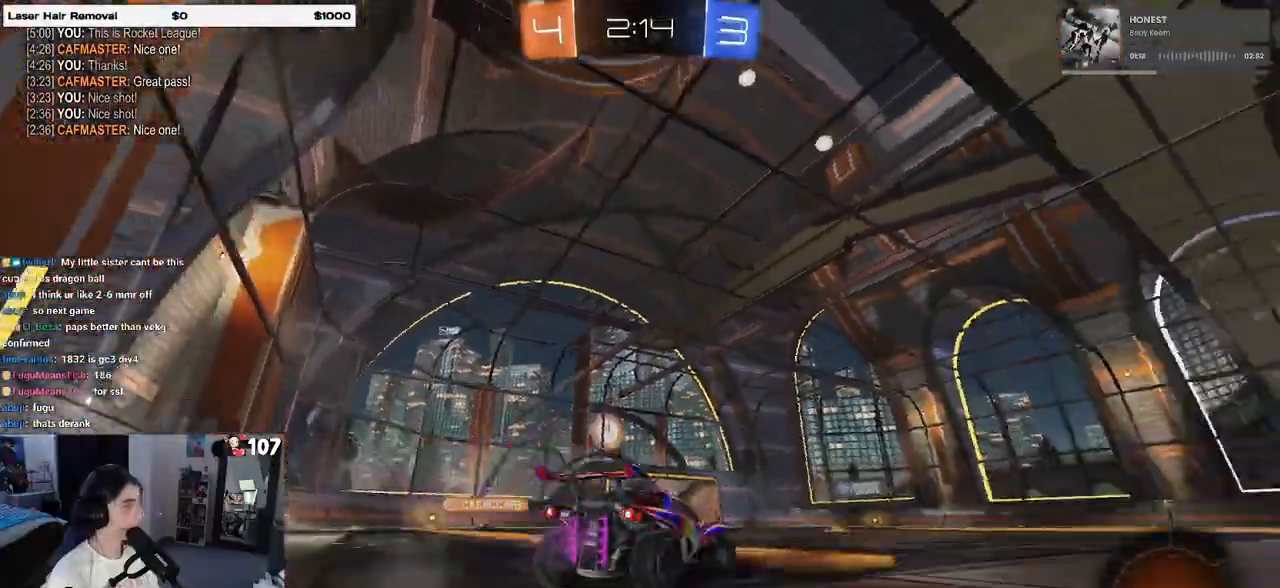
{"buttons": ["R2"], "left_stick": "center", "right_stick": "center", "events": [[17, "TRIANGLE", "up"], [367, "left_stick", "center"]]}
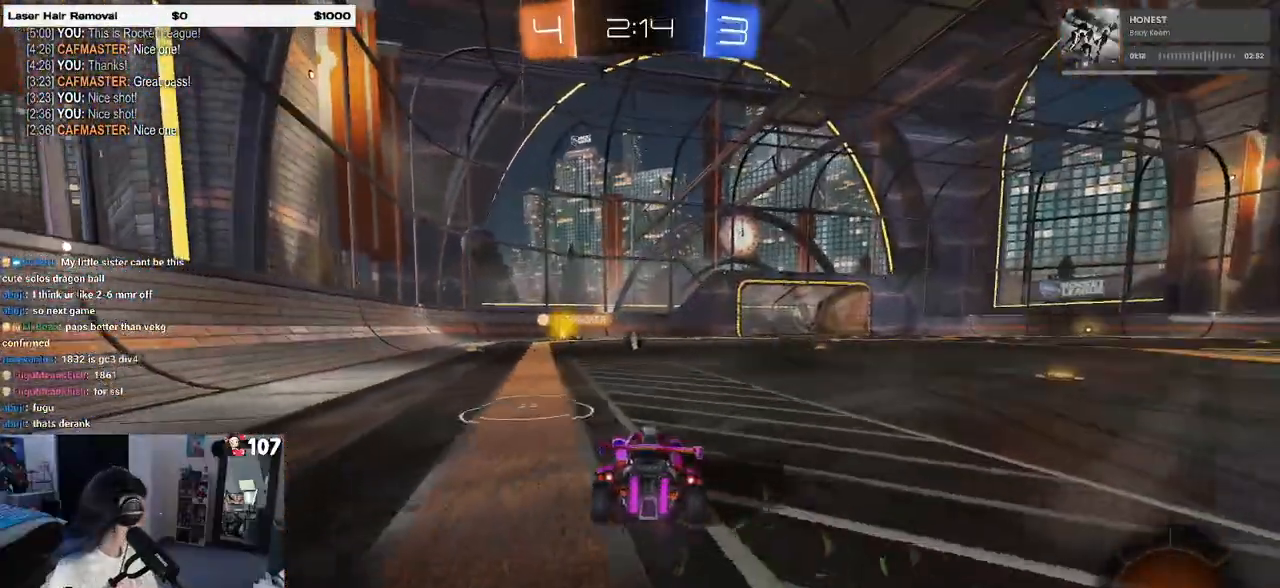
{"buttons": ["SQUARE", "R1", "R2"], "left_stick": "down-left", "right_stick": "center", "events": [[50, "CROSS", "down"], [50, "R1", "down"], [50, "left_stick", "up"], [117, "left_stick", "up-left"], [150, "CROSS", "up"], [200, "CROSS", "down"], [250, "SQUARE", "down"], [283, "left_stick", "down"], [300, "CROSS", "up"], [433, "left_stick", "down-left"]]}
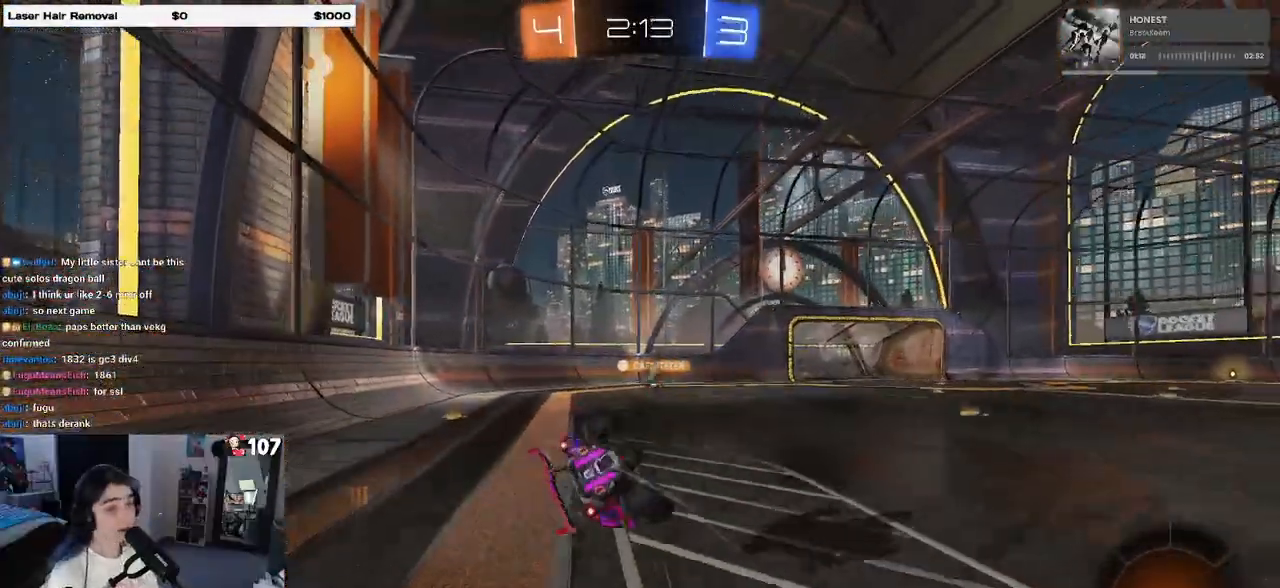
{"buttons": ["R2"], "left_stick": "down-left", "right_stick": "center", "events": [[467, "SQUARE", "up"], [500, "R1", "up"]]}
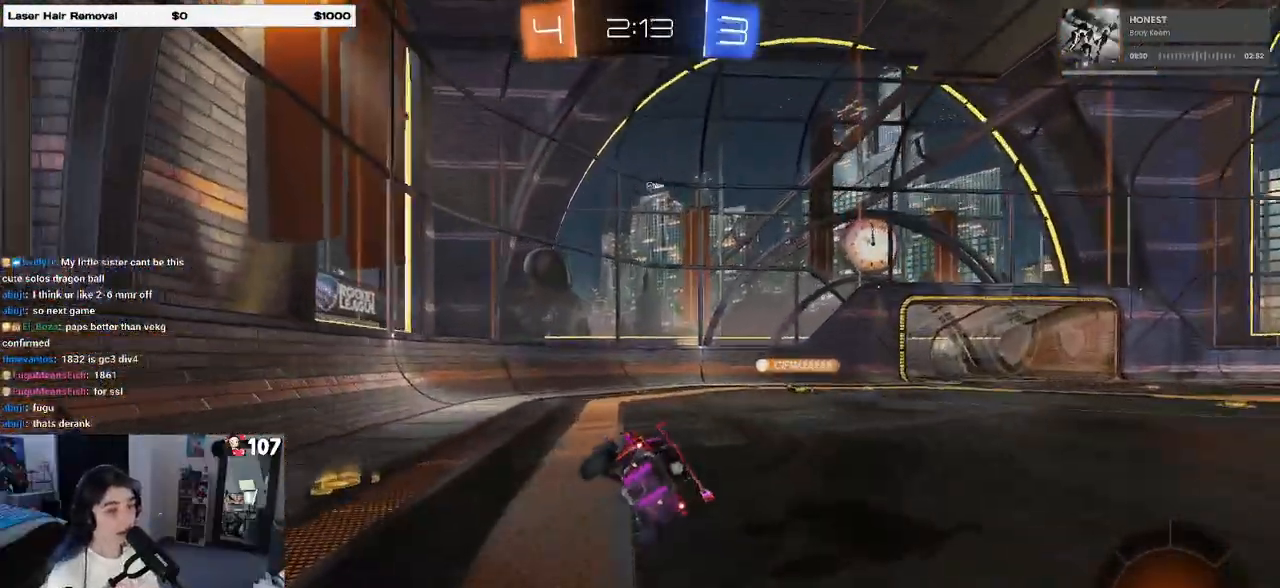
{"buttons": ["R2"], "left_stick": "center", "right_stick": "center", "events": [[50, "left_stick", "center"], [83, "TRIANGLE", "down"], [233, "TRIANGLE", "up"]]}
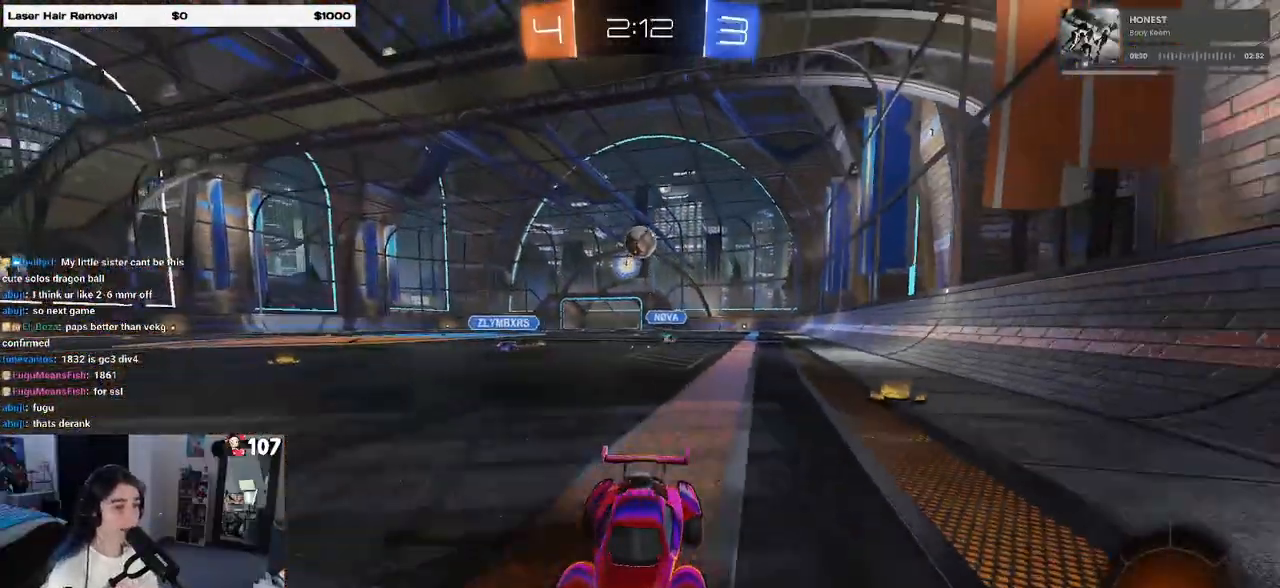
{"buttons": ["R2"], "left_stick": "center", "right_stick": "center", "events": [[300, "left_stick", "right"], [500, "left_stick", "center"]]}
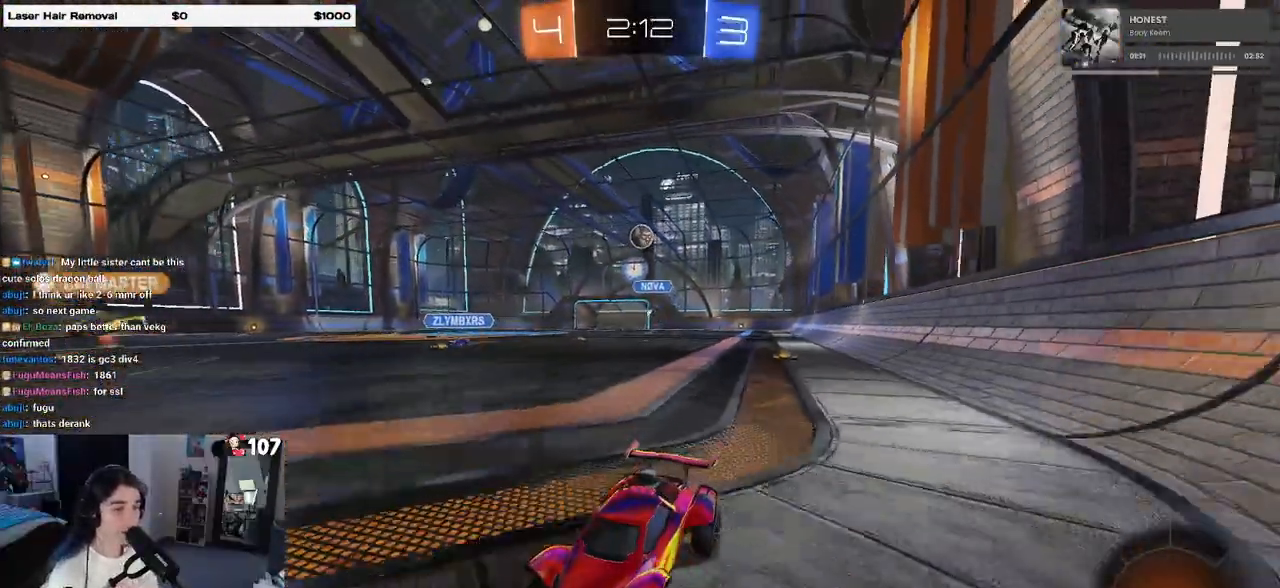
{"buttons": ["SQUARE", "R2"], "left_stick": "right", "right_stick": "center", "events": [[333, "left_stick", "right"], [433, "SQUARE", "down"]]}
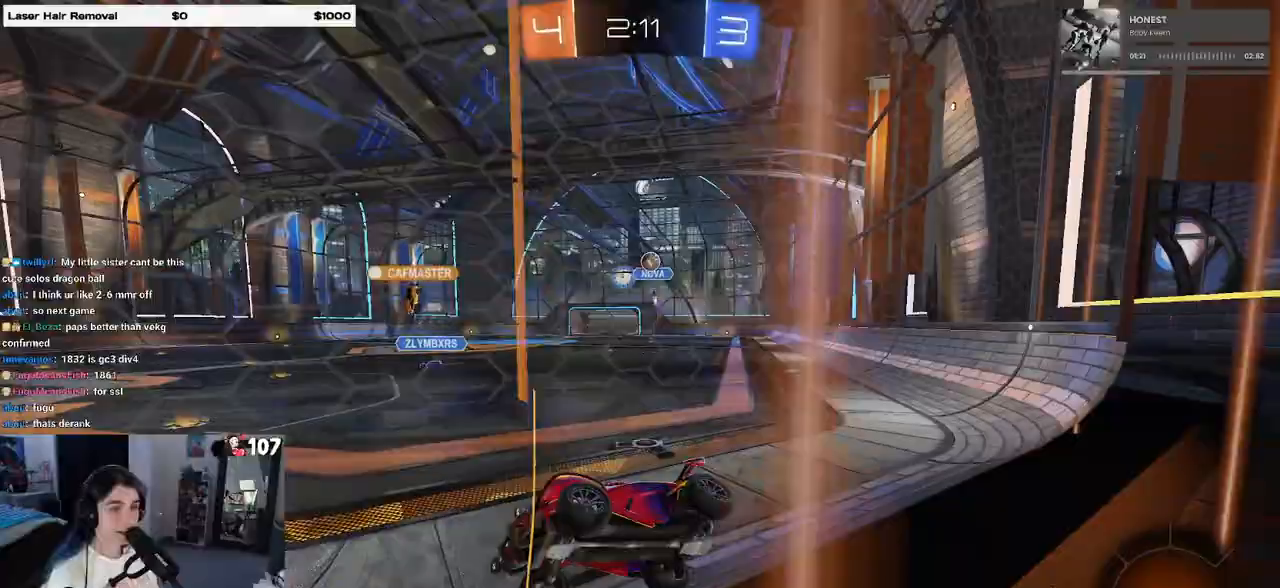
{"buttons": ["R2"], "left_stick": "left", "right_stick": "center", "events": [[50, "SQUARE", "up"], [167, "L2", "down"], [300, "R2", "up"], [333, "L2", "up"], [383, "R2", "down"], [400, "left_stick", "center"], [500, "left_stick", "left"]]}
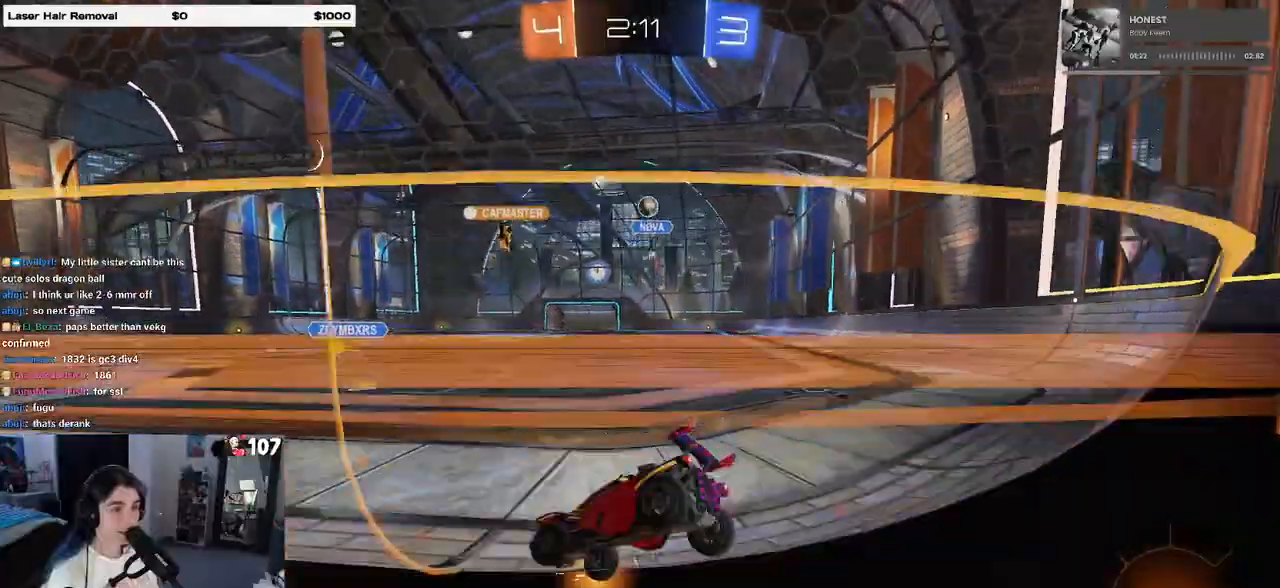
{"buttons": ["SQUARE", "R2"], "left_stick": "right", "right_stick": "center", "events": [[283, "left_stick", "right"], [400, "SQUARE", "down"]]}
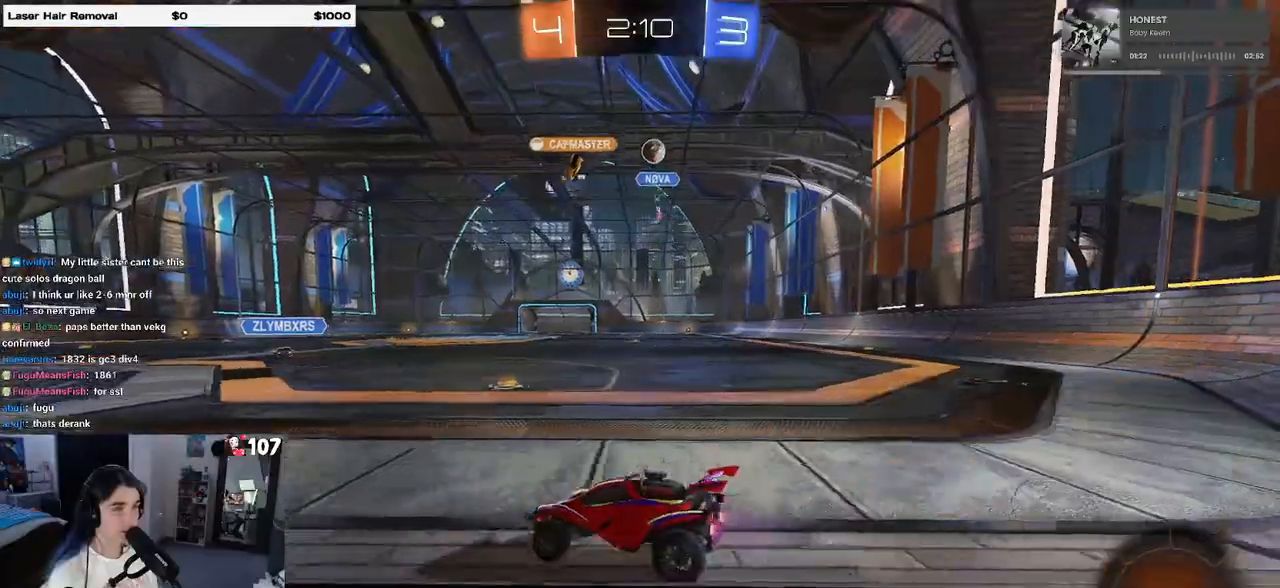
{"buttons": ["R2"], "left_stick": "up-left", "right_stick": "center", "events": [[33, "SQUARE", "up"], [500, "left_stick", "up-left"]]}
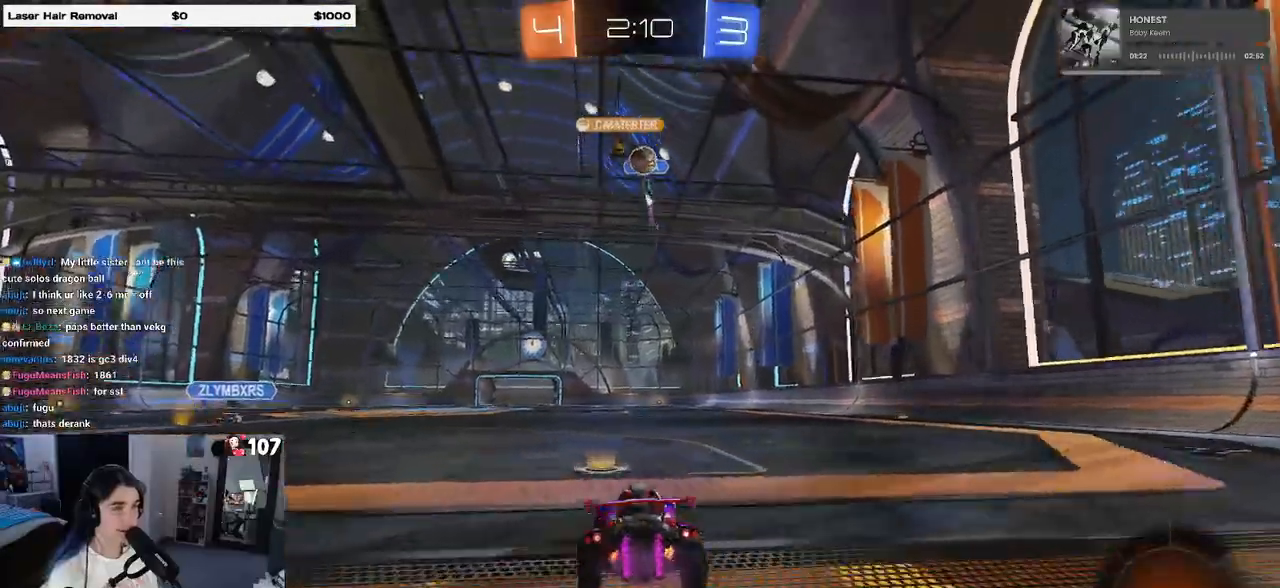
{"buttons": ["R2"], "left_stick": "left", "right_stick": "center", "events": [[17, "left_stick", "left"], [200, "SQUARE", "down"], [300, "SQUARE", "up"]]}
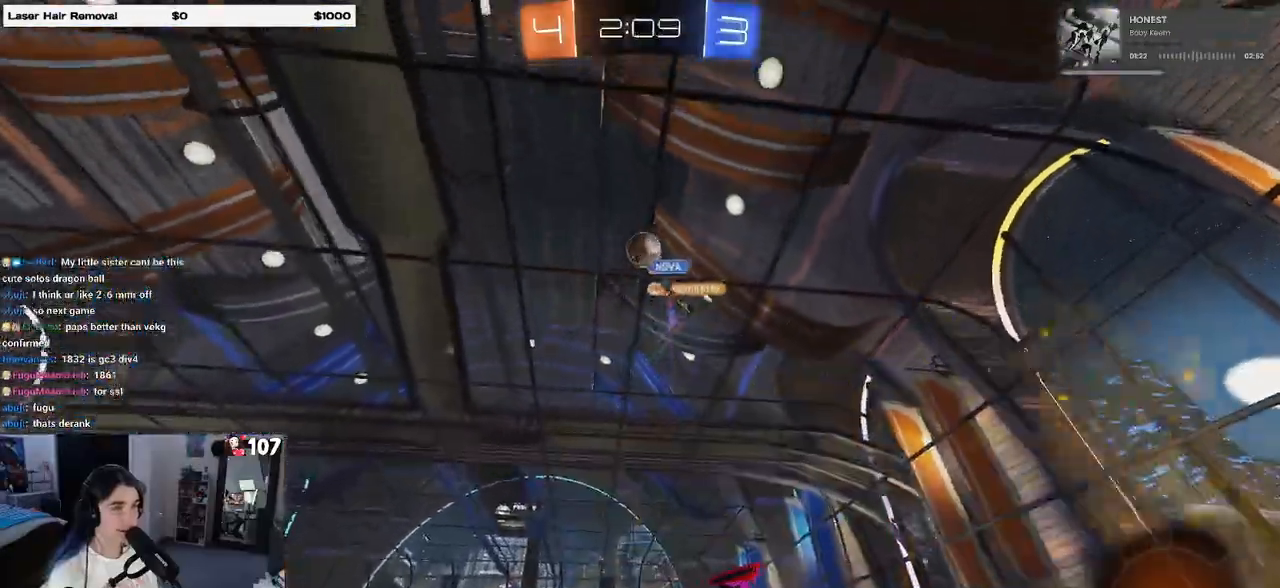
{"buttons": ["SQUARE", "R2"], "left_stick": "left", "right_stick": "center", "events": [[83, "left_stick", "center"], [167, "left_stick", "right"], [233, "left_stick", "center"], [300, "left_stick", "left"], [433, "SQUARE", "down"]]}
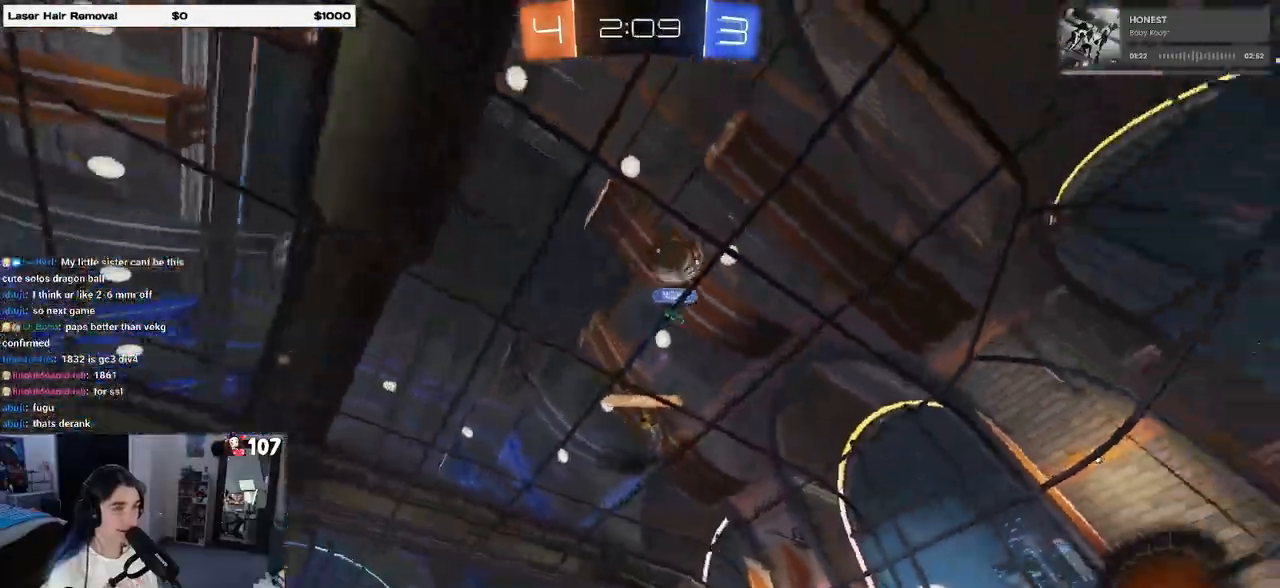
{"buttons": ["R2"], "left_stick": "left", "right_stick": "center", "events": [[67, "SQUARE", "up"]]}